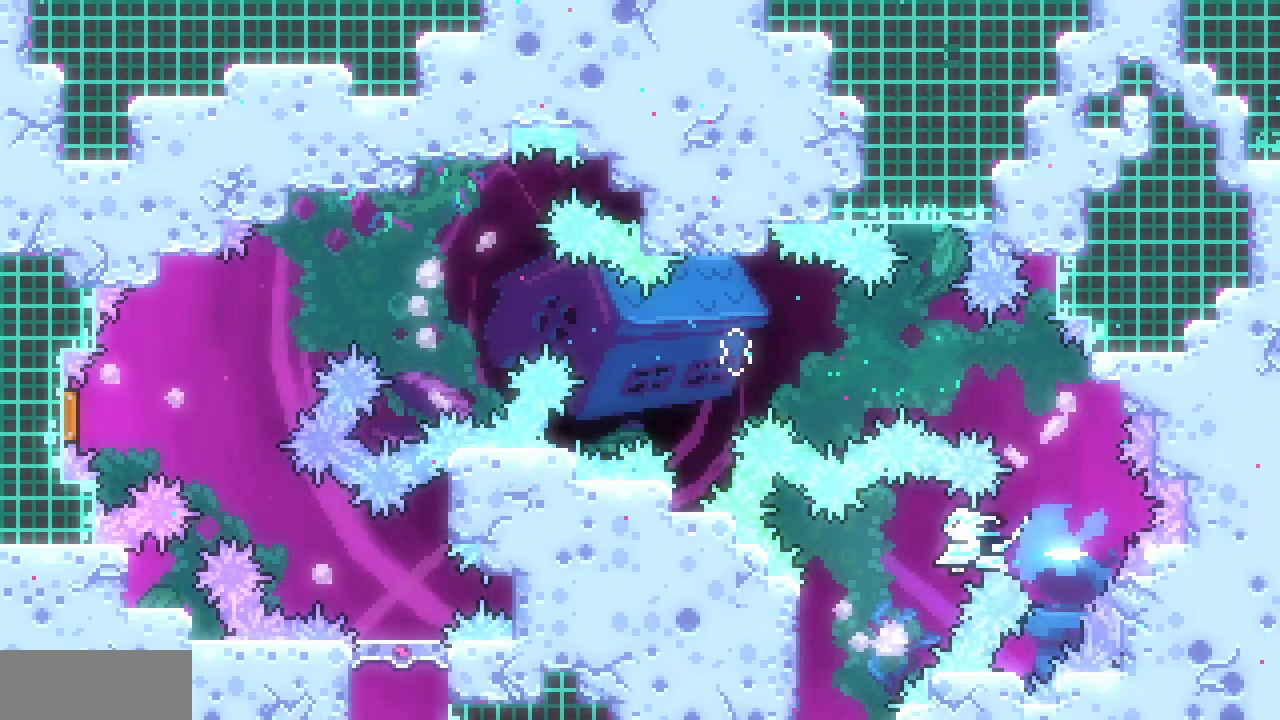
Gameplay with keyboard; each line is a JSON object with the keys held at the frame after it. "events" lists presses ("down") and releases ("up") of "c", "d", "down", "left", "right", "shift", "up", "x" and "z" between this image and that frame as [ms after this image, input, new state], when the widget could be followed in between. No other keys are recorded. Mouse input is not recorded.
{"keys": [], "events": []}
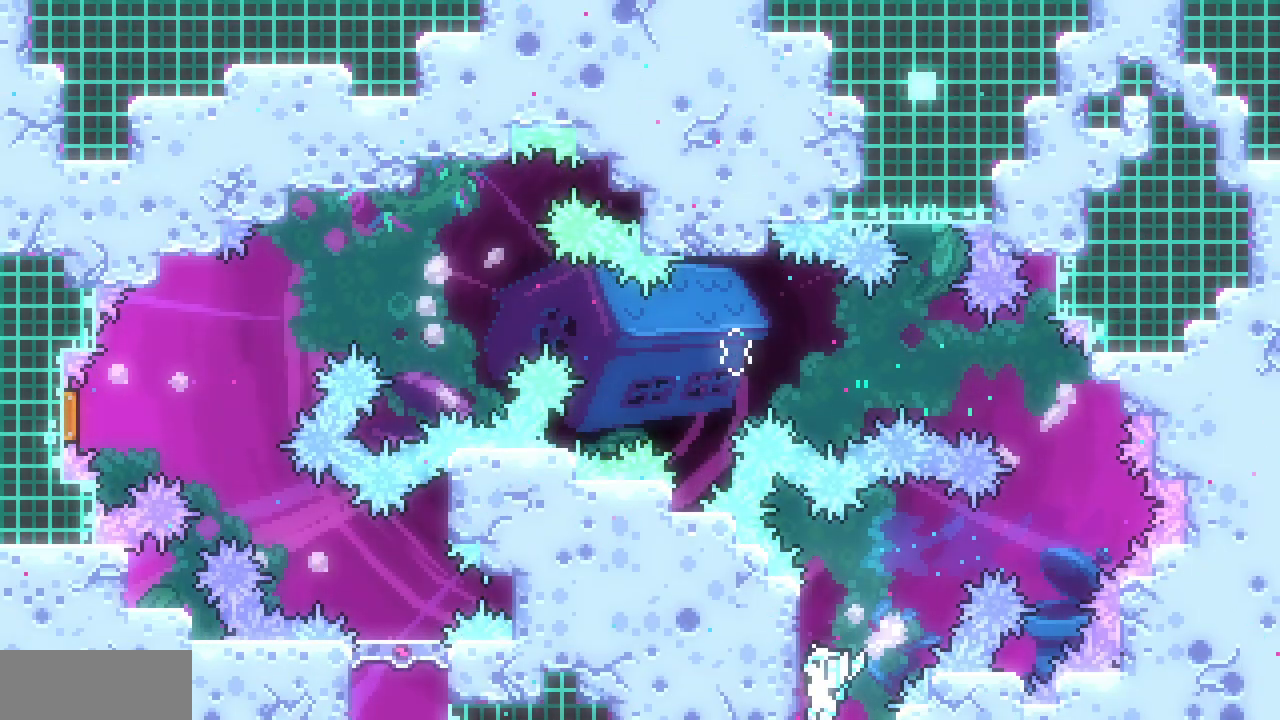
{"keys": [], "events": []}
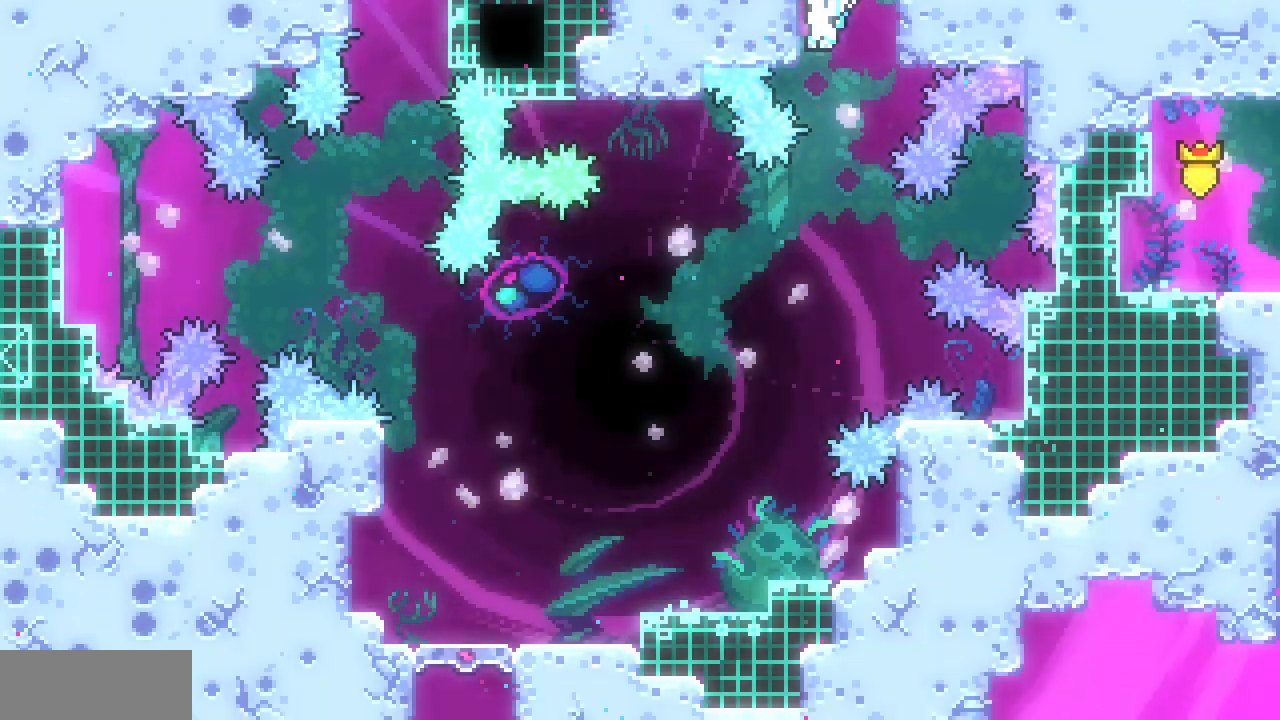
{"keys": [], "events": [[183, "down", "down"], [217, "down", "up"]]}
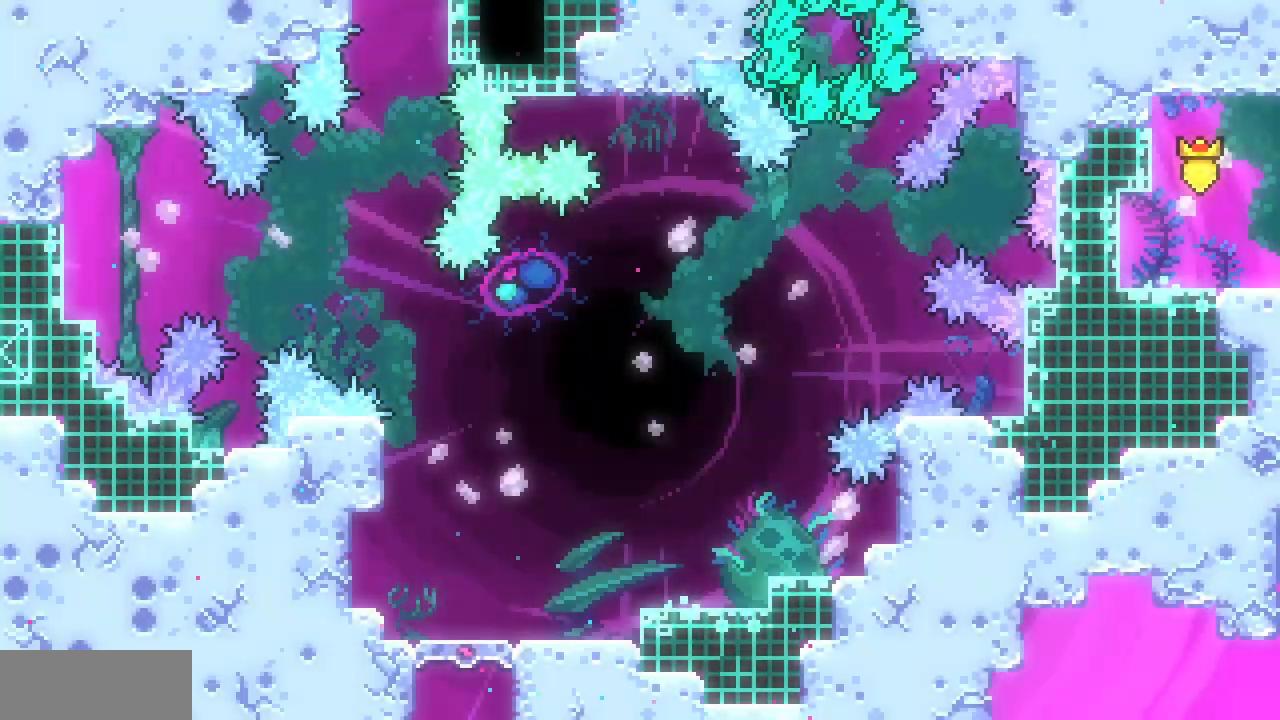
{"keys": [], "events": []}